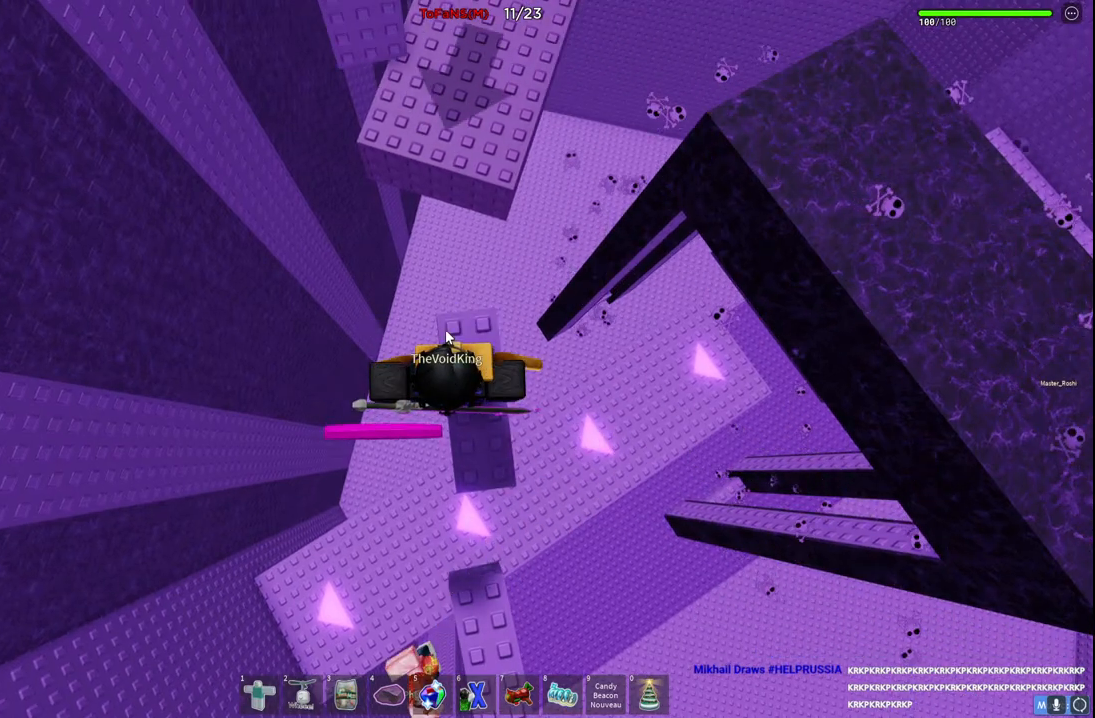
Gameplay with keyboard; each line is a JSON object with the keys held at the frame after it. "events" lists presses ("down") and releases ("up") of "a", "ctrl", "d", "e", "q", "s", "shift", "space" and "w" between this image and that frame as [ms after this image, input, new state], when the widget could be followed in between. No other keys are recorded. Mouse input is not recorded.
{"keys": ["w"], "events": [[450, "w", "down"]]}
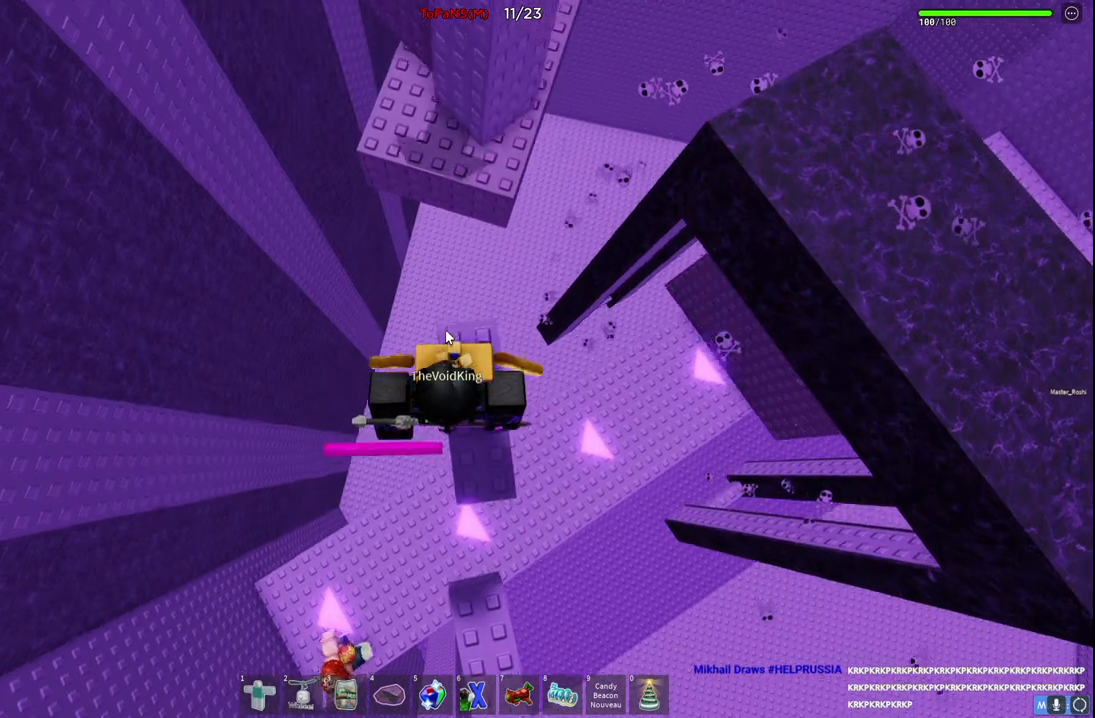
{"keys": ["d", "space", "w"], "events": [[100, "space", "down"], [467, "d", "down"]]}
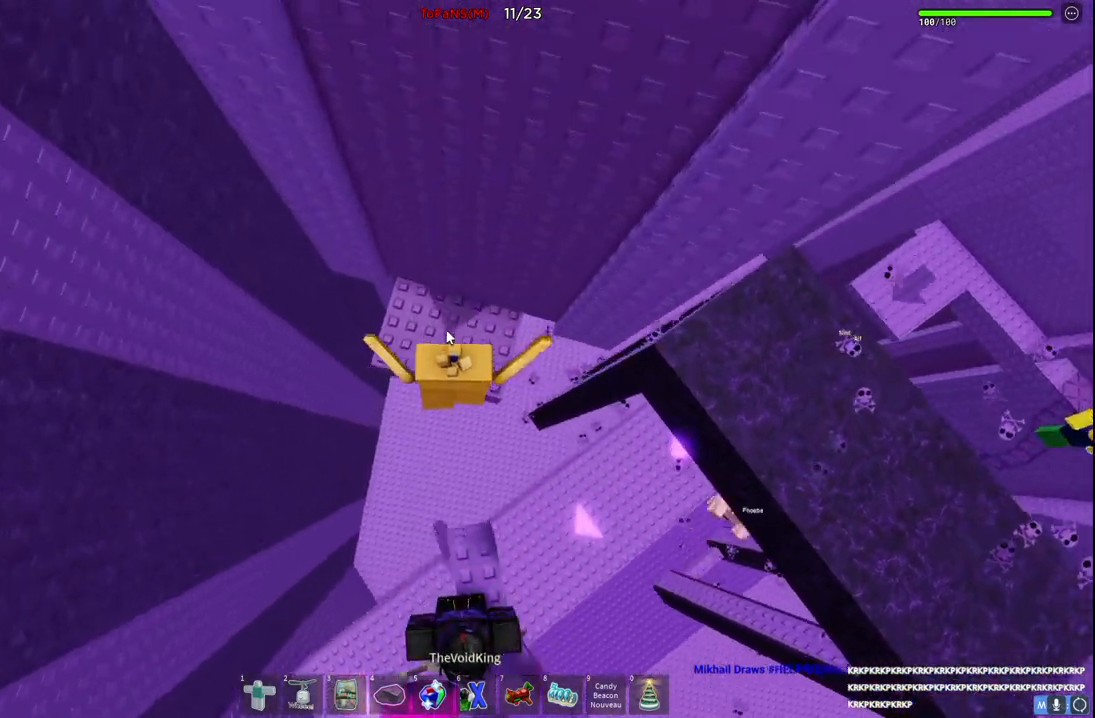
{"keys": ["a", "space"], "events": [[184, "d", "up"], [250, "w", "up"], [367, "shift", "down"], [450, "a", "down"], [484, "shift", "up"]]}
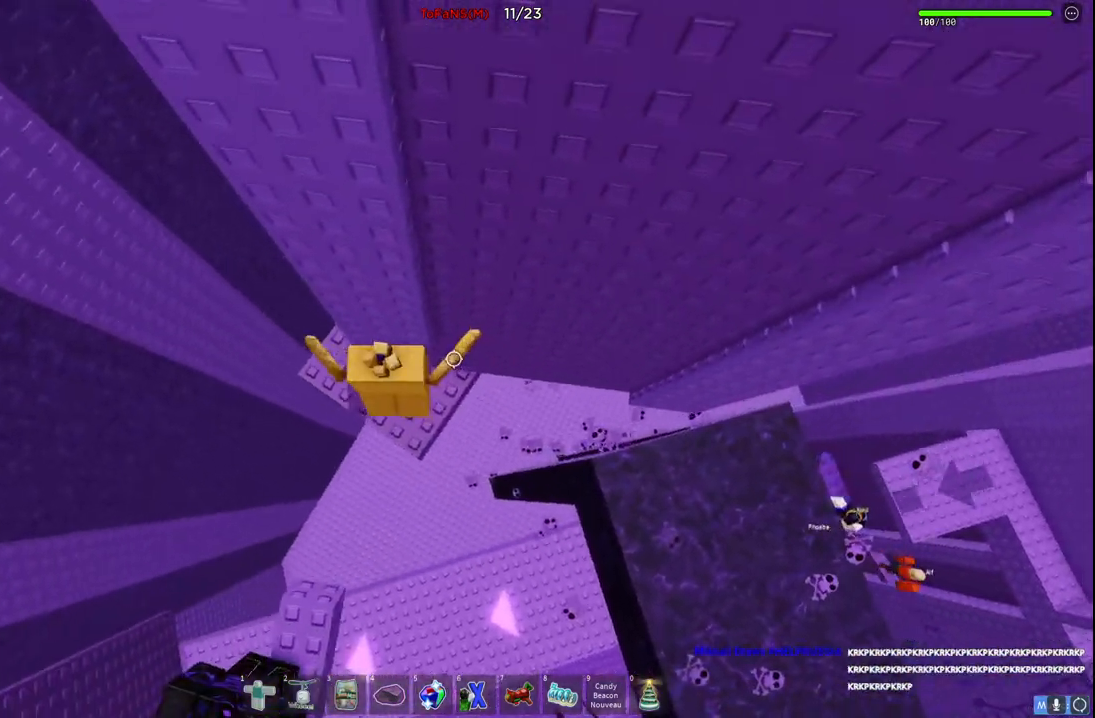
{"keys": ["space", "w"], "events": [[17, "w", "down"], [334, "a", "up"]]}
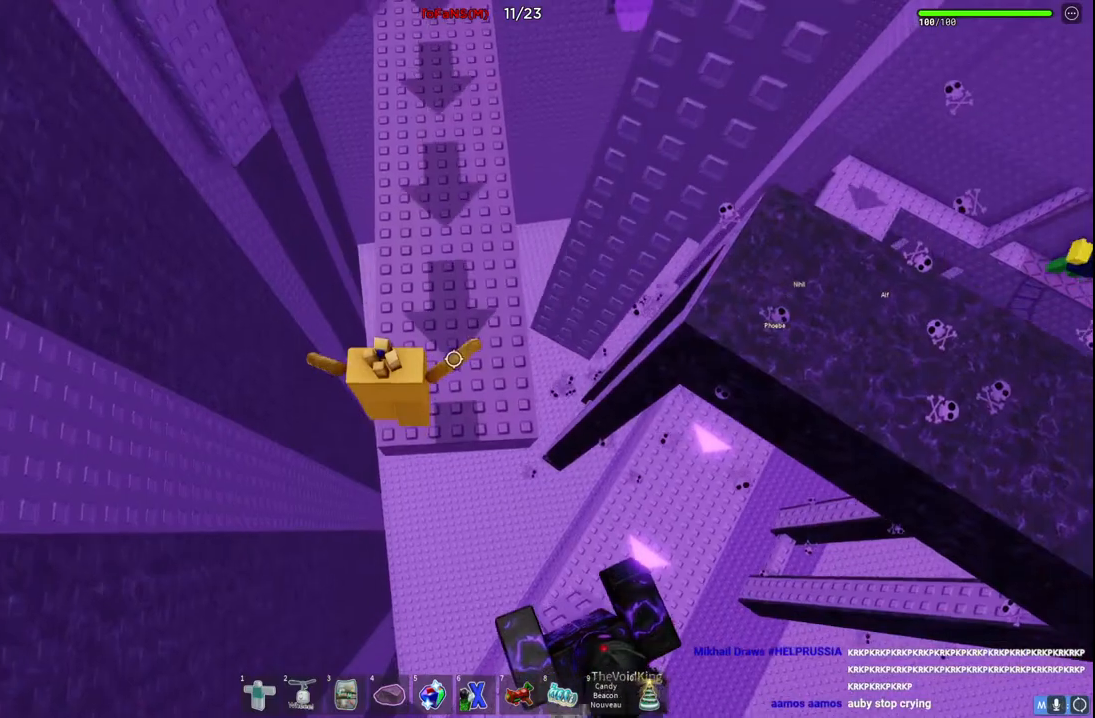
{"keys": ["space", "w"], "events": []}
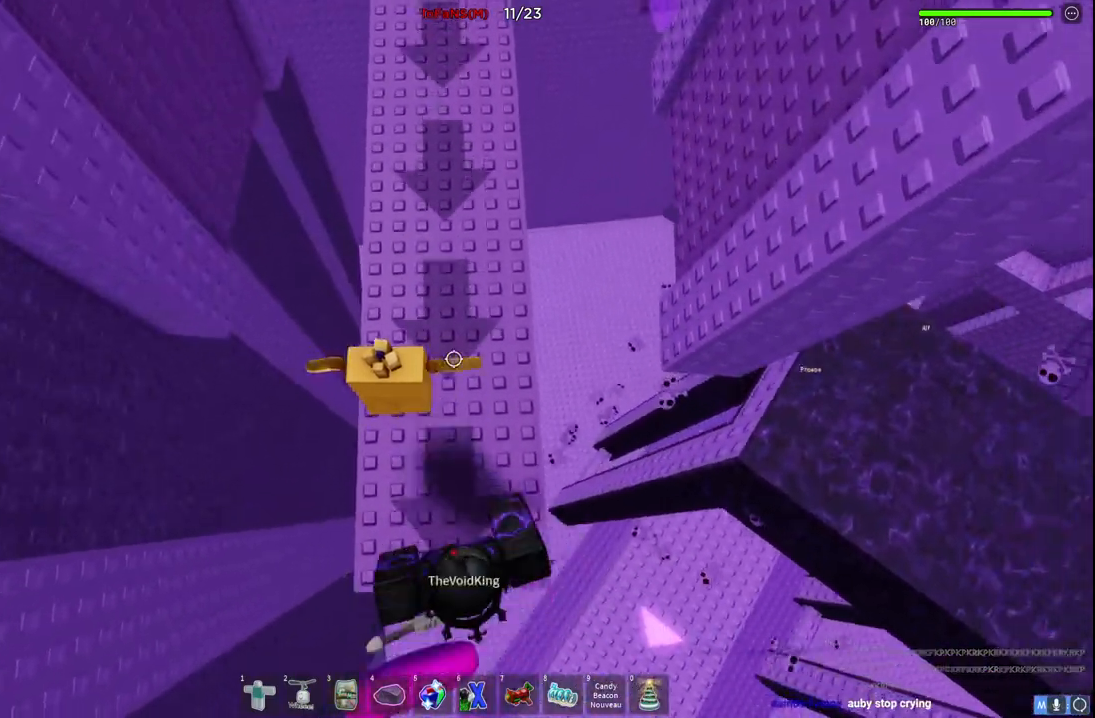
{"keys": ["space", "w"], "events": []}
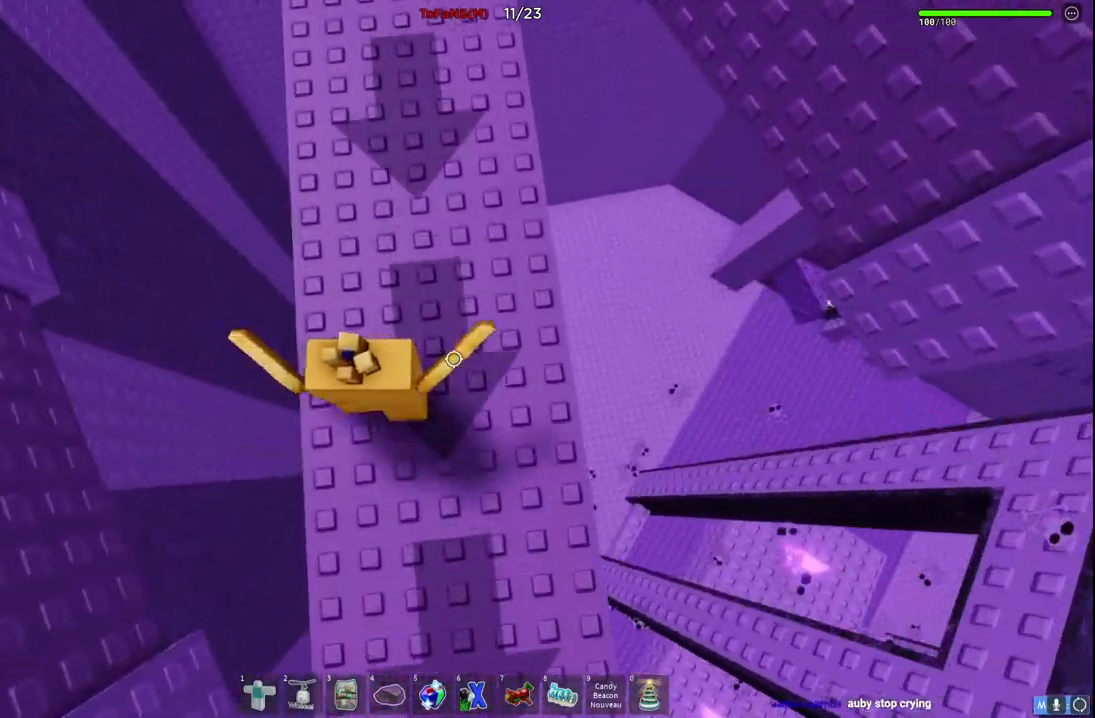
{"keys": ["space", "w"], "events": []}
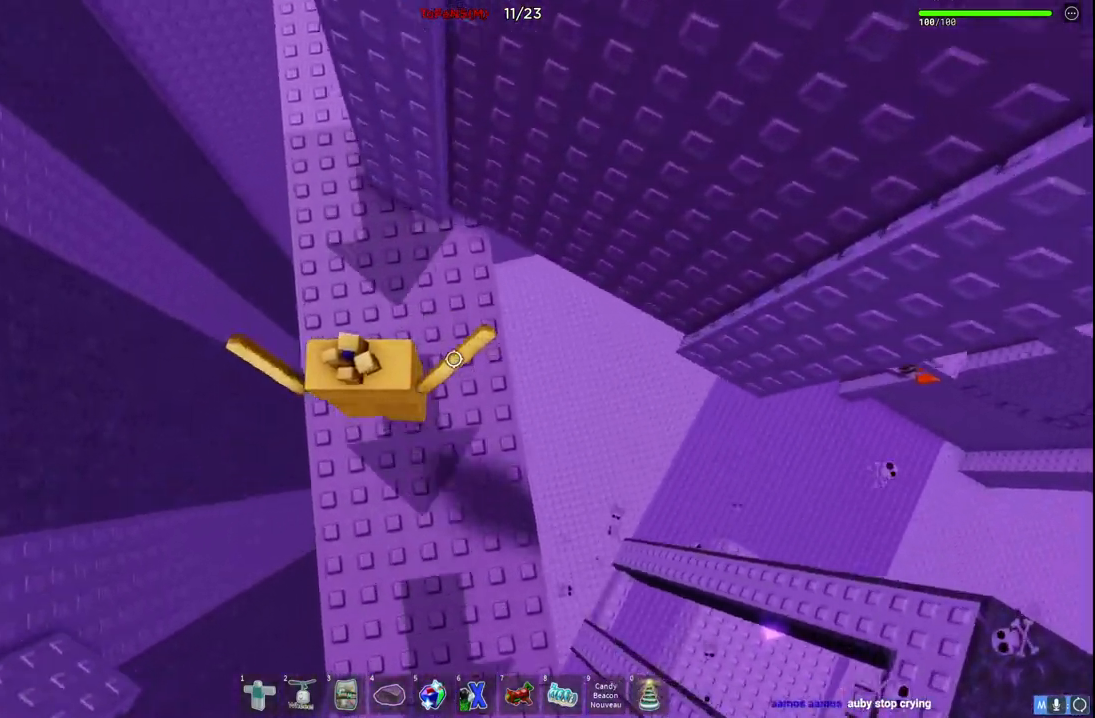
{"keys": ["space"], "events": [[200, "d", "down"], [317, "d", "up"], [434, "w", "up"]]}
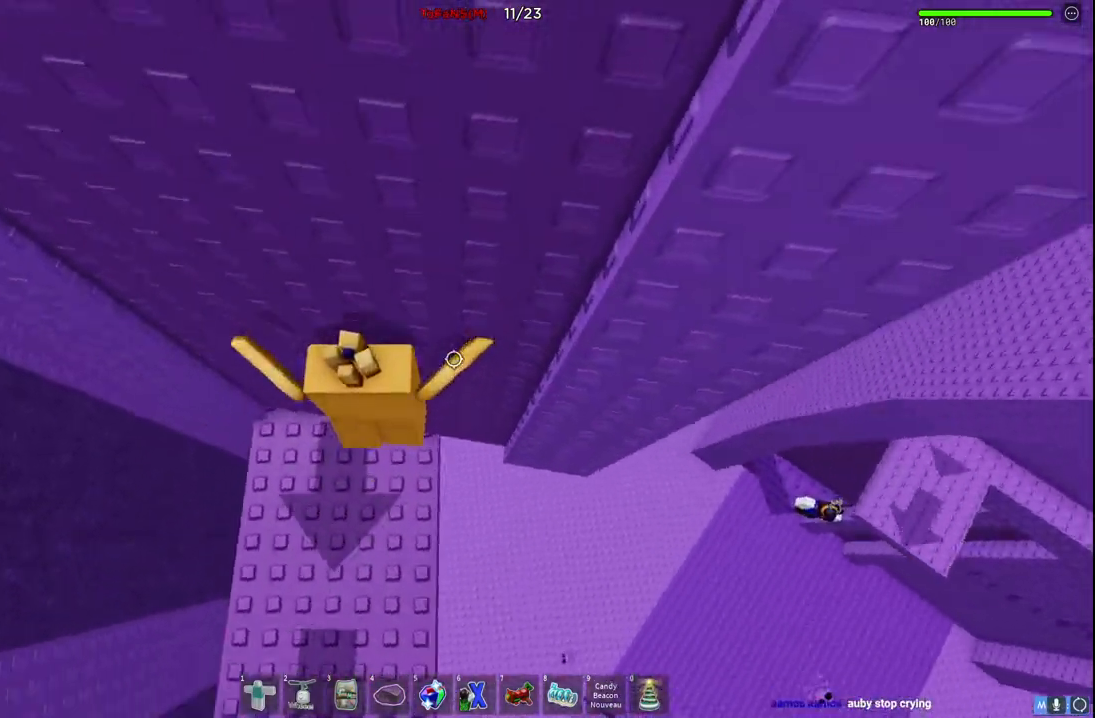
{"keys": ["space", "w"], "events": [[234, "w", "down"], [317, "w", "up"], [484, "w", "down"]]}
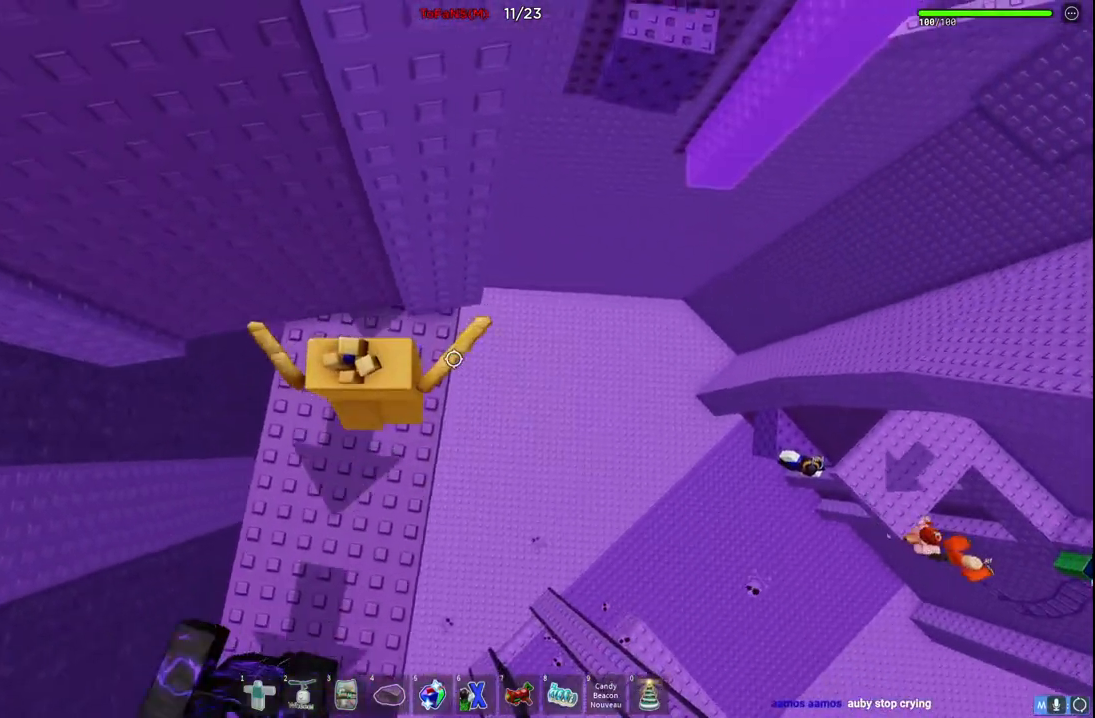
{"keys": ["space", "w"], "events": []}
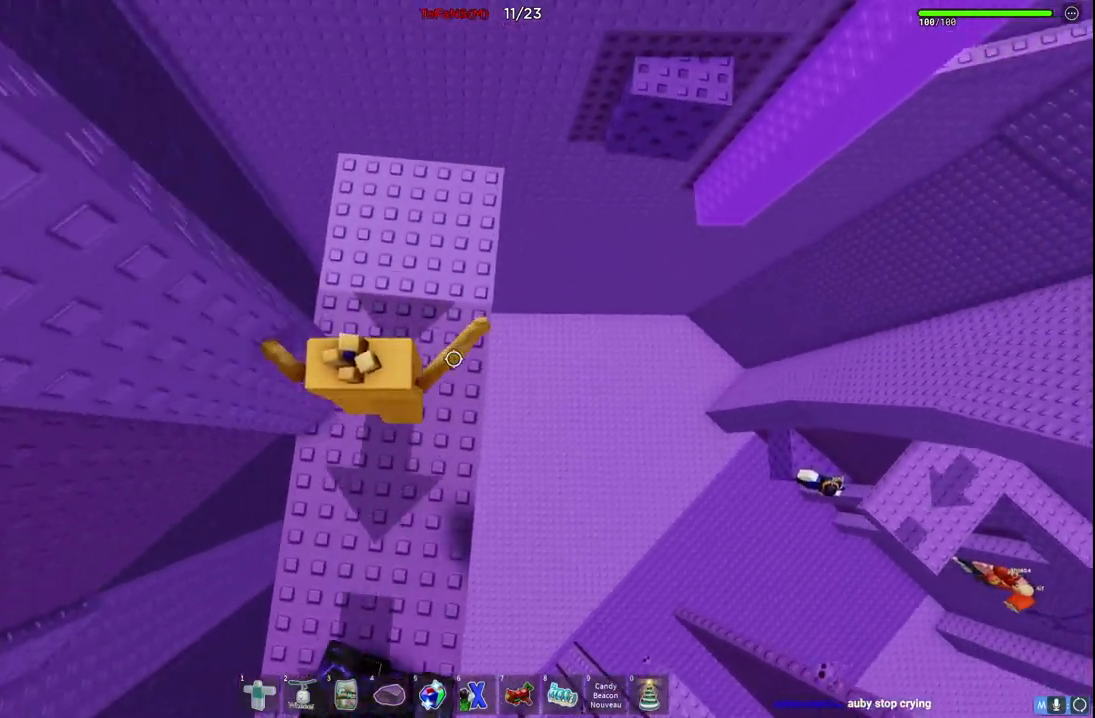
{"keys": [], "events": [[334, "space", "up"], [500, "w", "up"]]}
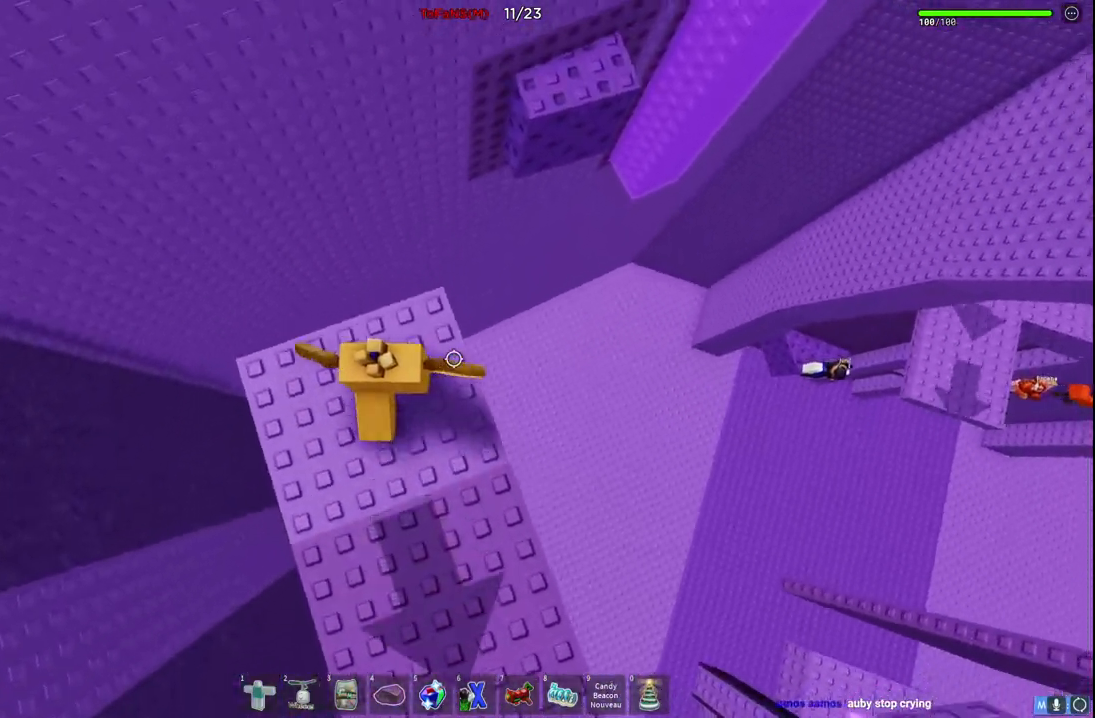
{"keys": ["d", "space", "w"], "events": [[150, "w", "down"], [167, "d", "down"], [367, "space", "down"]]}
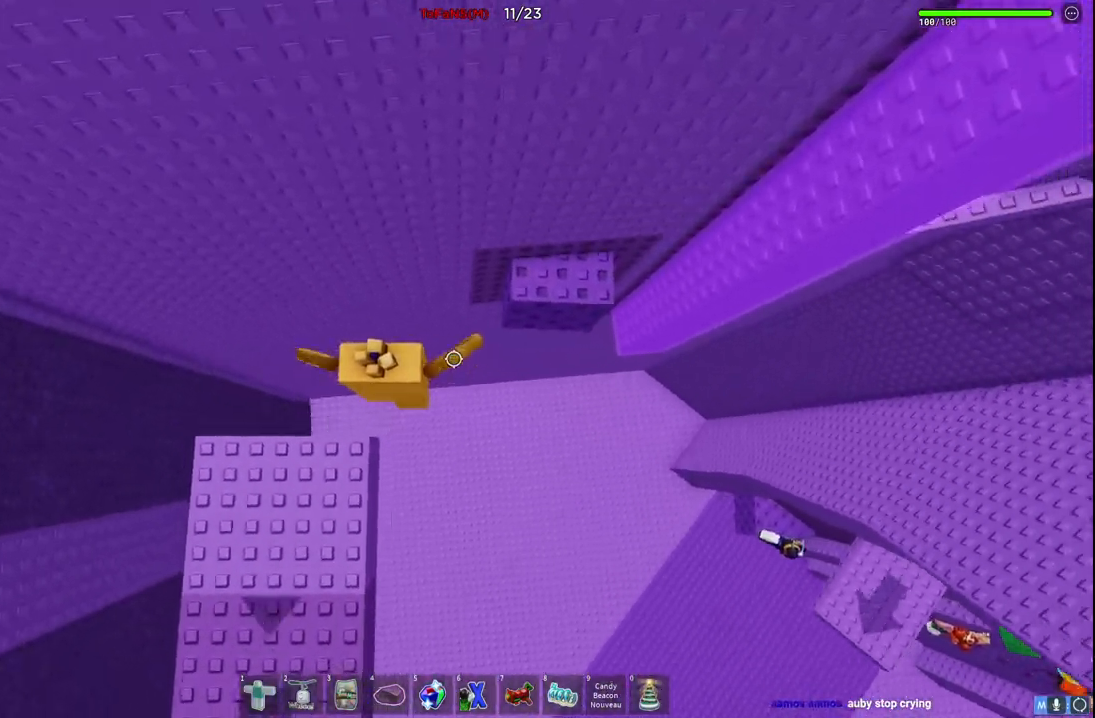
{"keys": ["d", "w"], "events": [[67, "space", "up"]]}
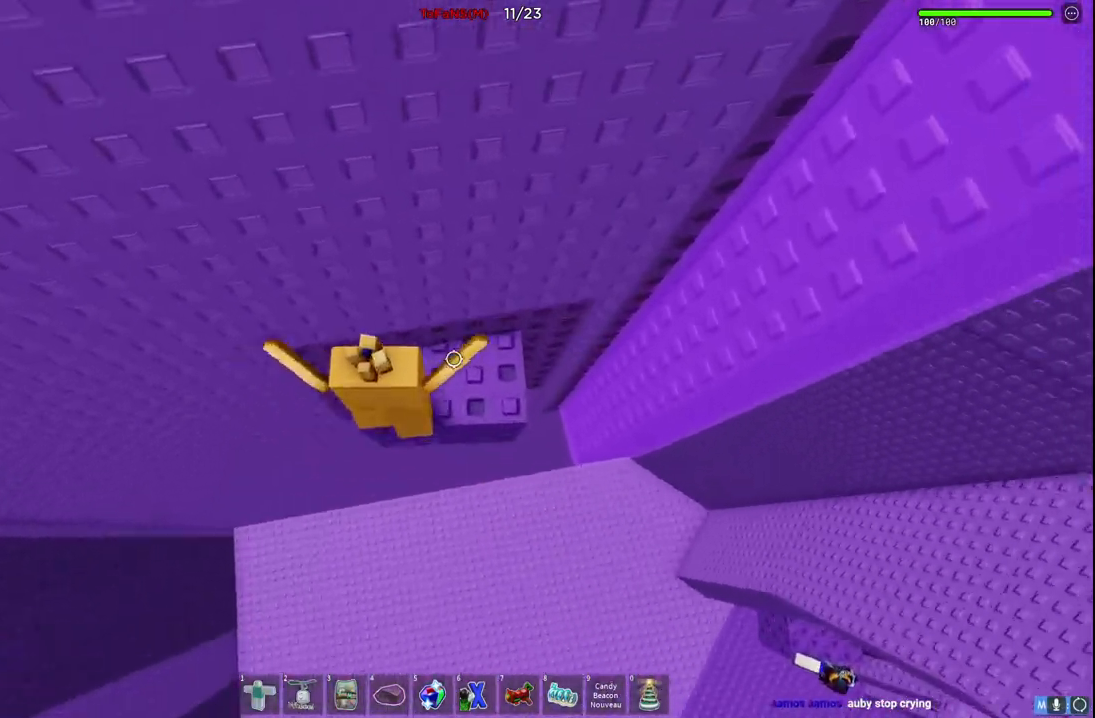
{"keys": [], "events": [[50, "w", "up"], [117, "d", "up"]]}
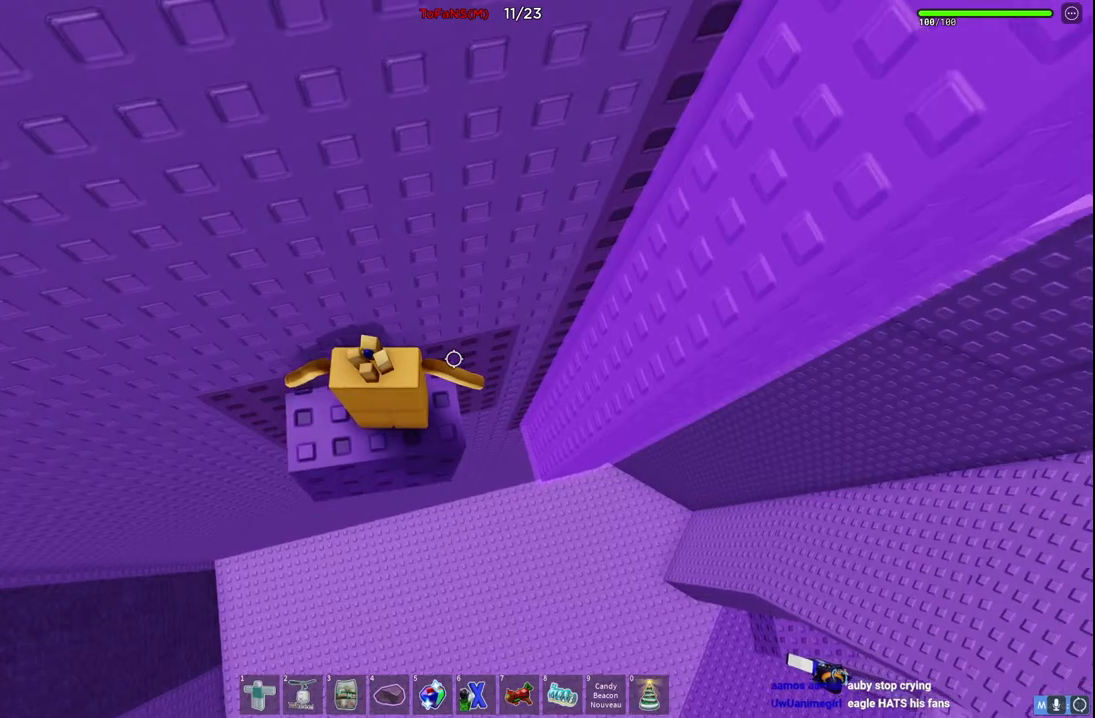
{"keys": [], "events": []}
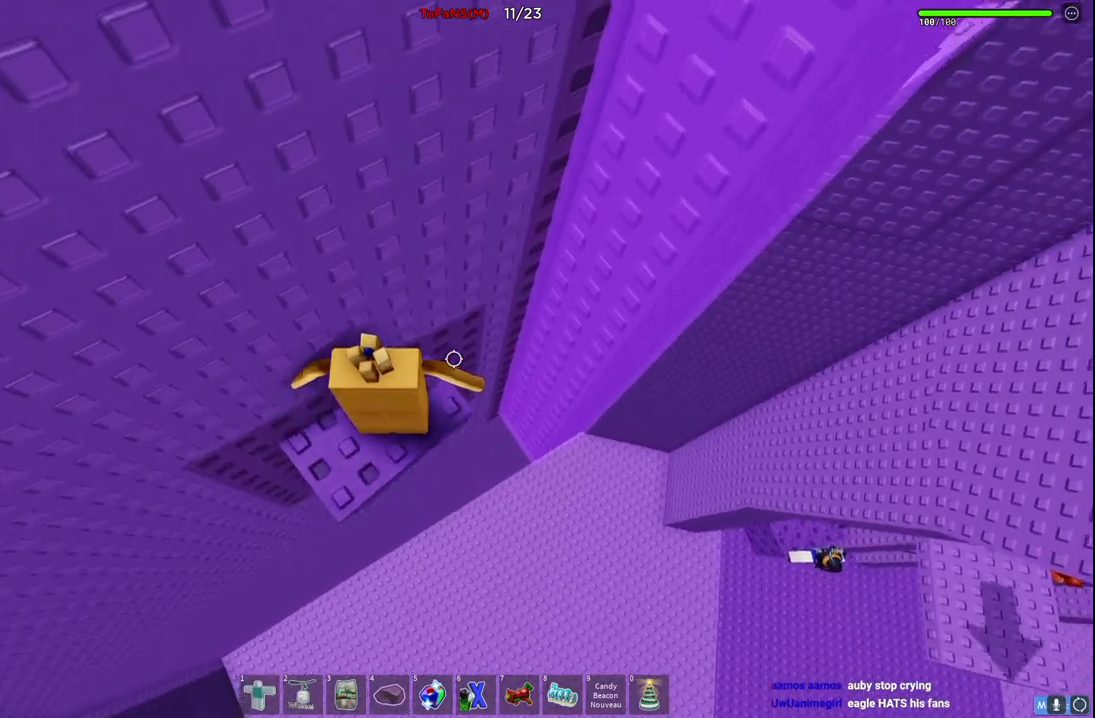
{"keys": [], "events": []}
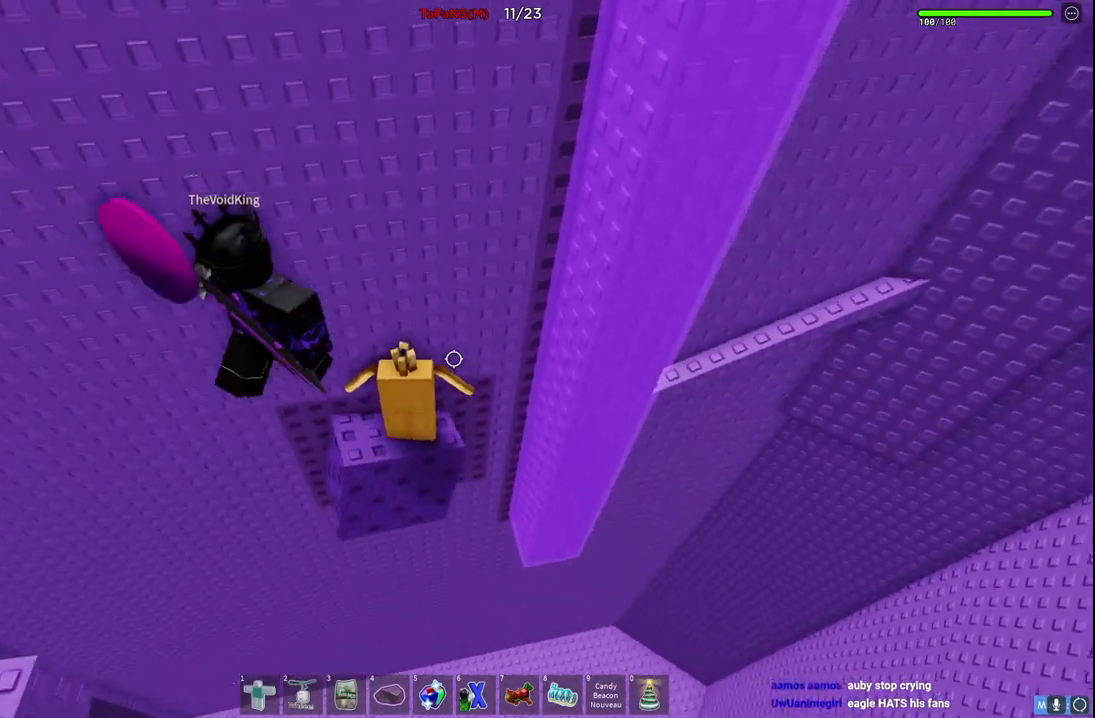
{"keys": [], "events": [[384, "d", "down"], [484, "d", "up"]]}
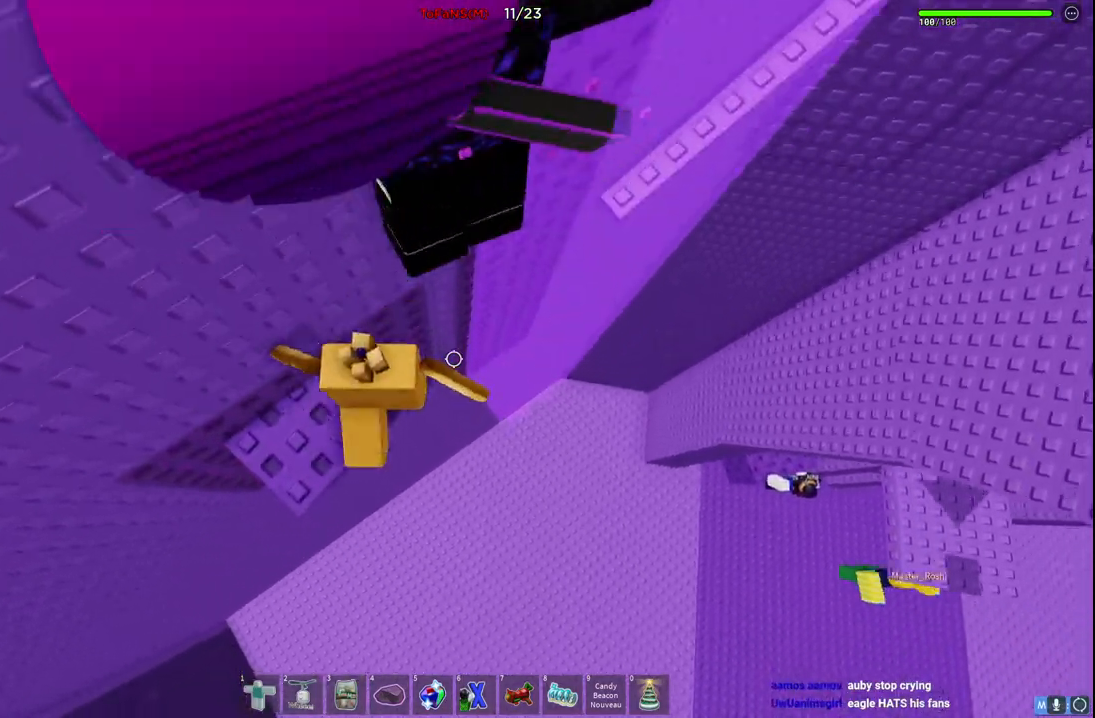
{"keys": ["d", "space"], "events": [[267, "d", "down"], [384, "space", "down"]]}
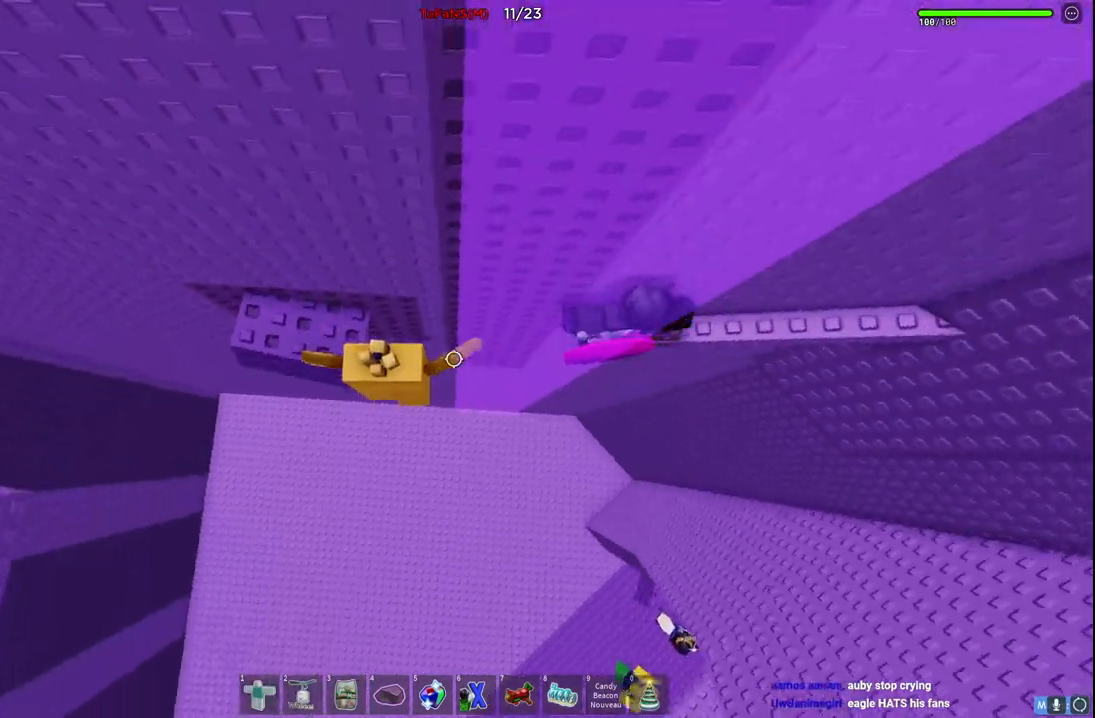
{"keys": ["d", "space"], "events": []}
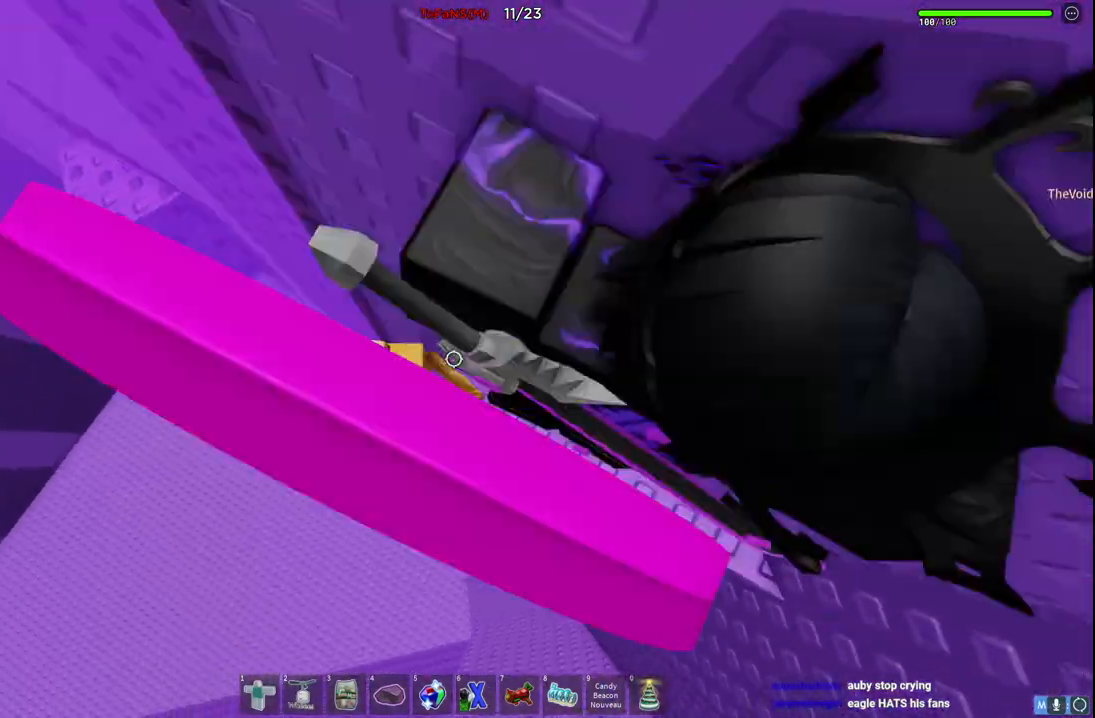
{"keys": ["w"], "events": [[317, "w", "down"], [350, "space", "up"], [500, "d", "up"]]}
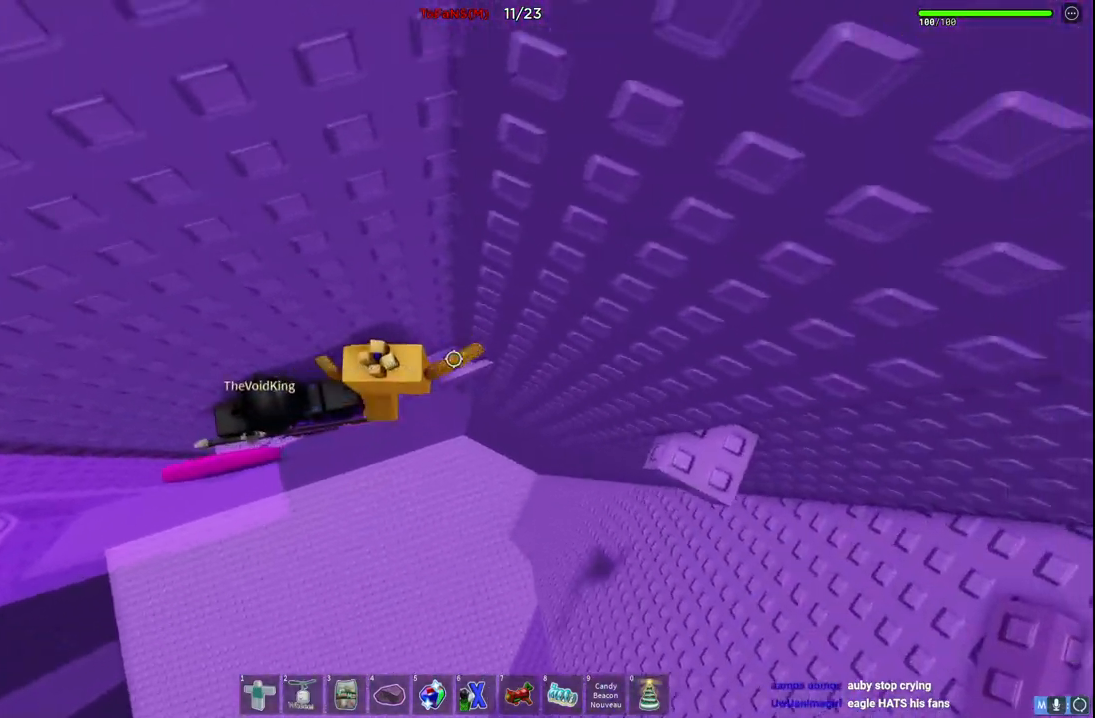
{"keys": ["d", "w"], "events": [[167, "d", "down"], [184, "w", "up"], [267, "space", "down"], [434, "space", "up"], [500, "w", "down"]]}
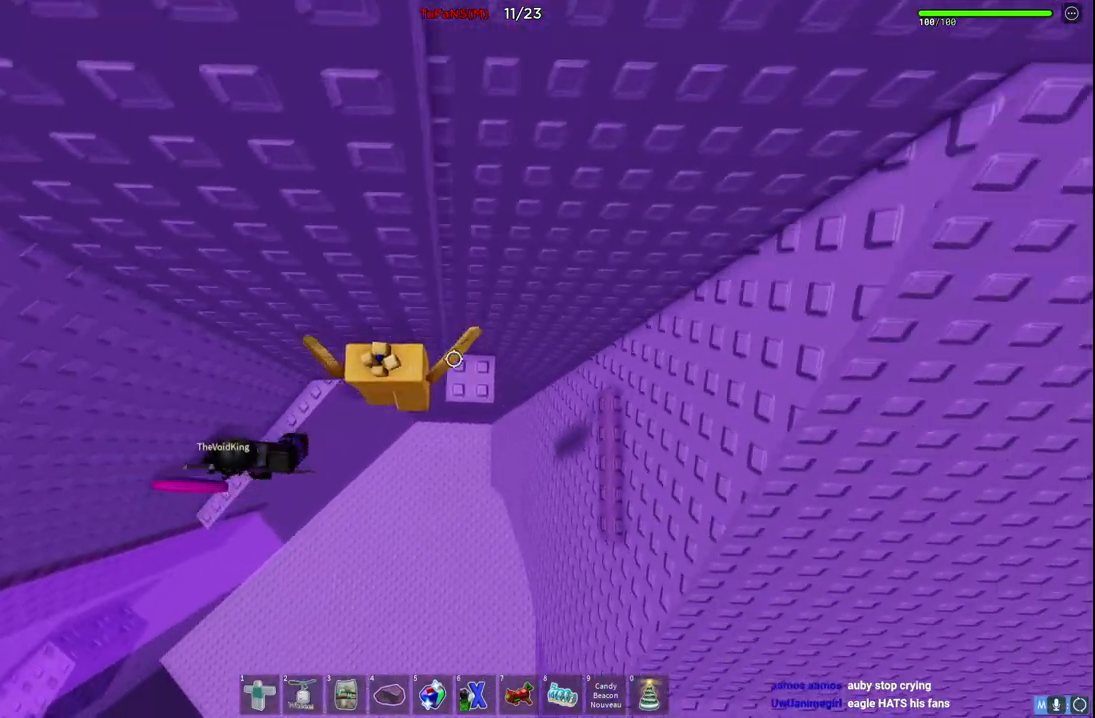
{"keys": ["d", "w"], "events": [[100, "d", "up"], [134, "w", "up"], [267, "d", "down"], [334, "space", "down"], [367, "w", "down"], [484, "space", "up"]]}
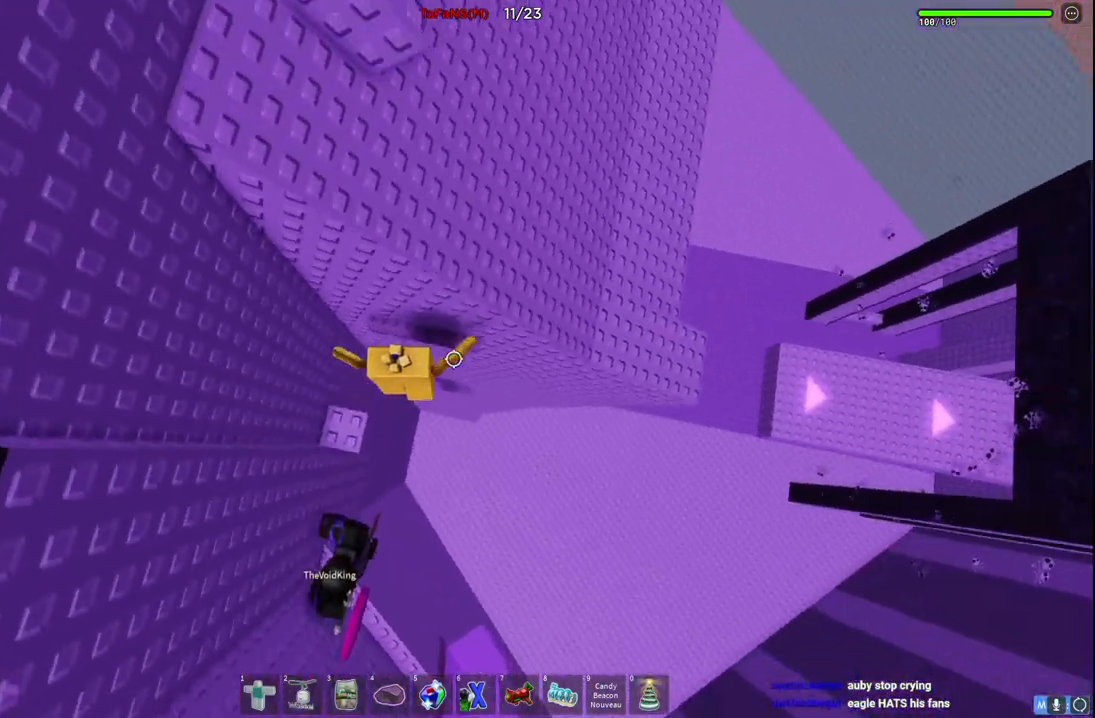
{"keys": ["d", "space", "w"], "events": [[17, "d", "up"], [250, "d", "down"], [317, "space", "down"], [334, "w", "up"], [484, "w", "down"]]}
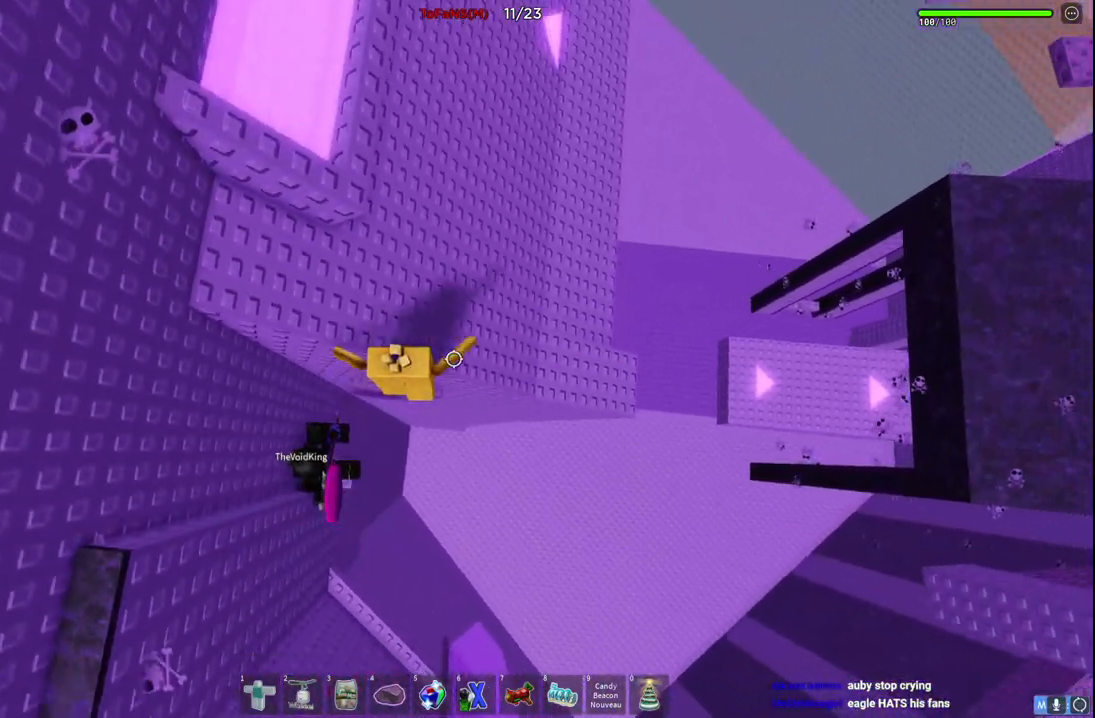
{"keys": ["d", "space", "w"], "events": []}
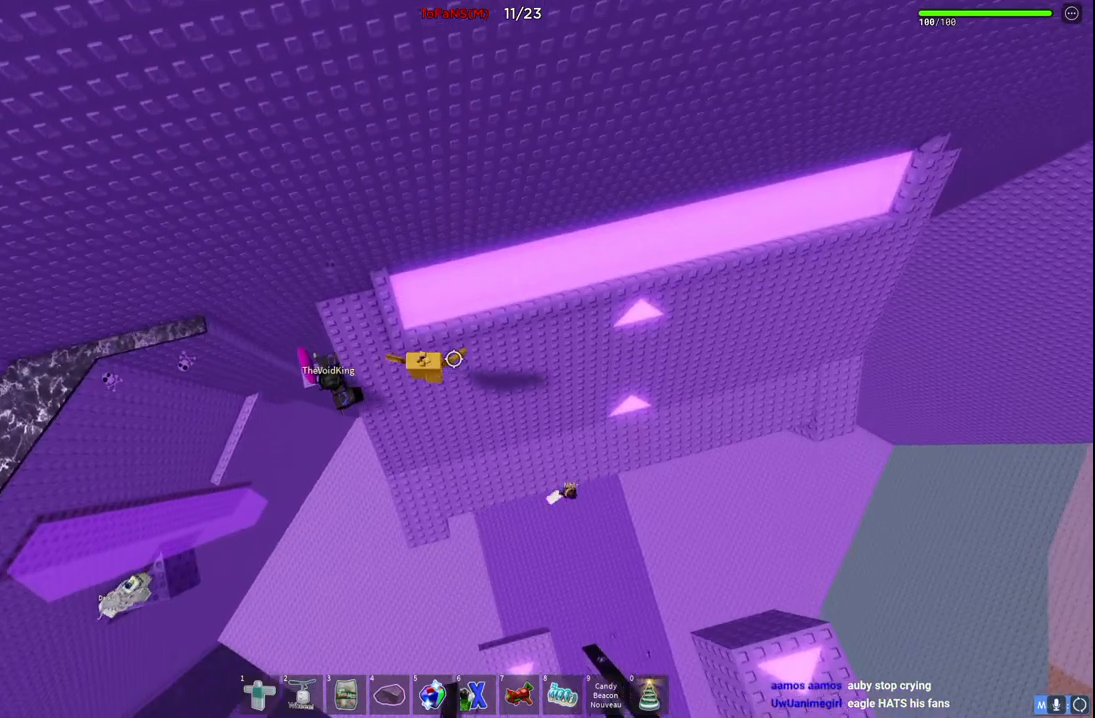
{"keys": ["d", "space", "w"], "events": [[34, "space", "up"], [200, "space", "down"]]}
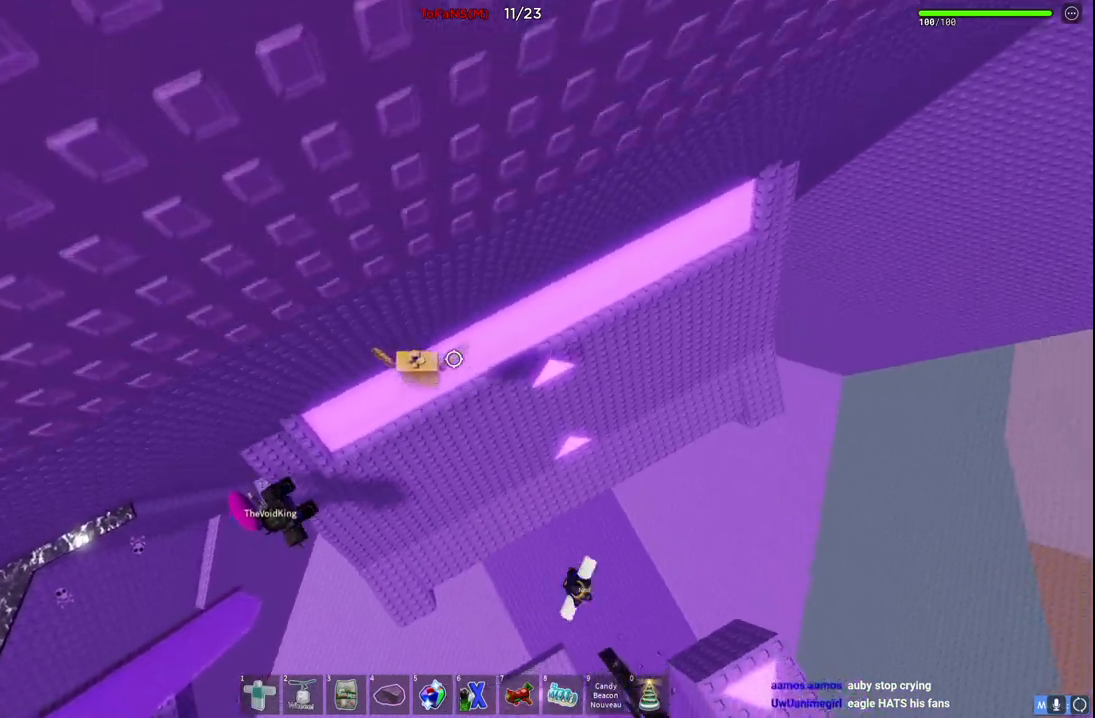
{"keys": ["w"], "events": [[184, "d", "up"], [417, "space", "up"]]}
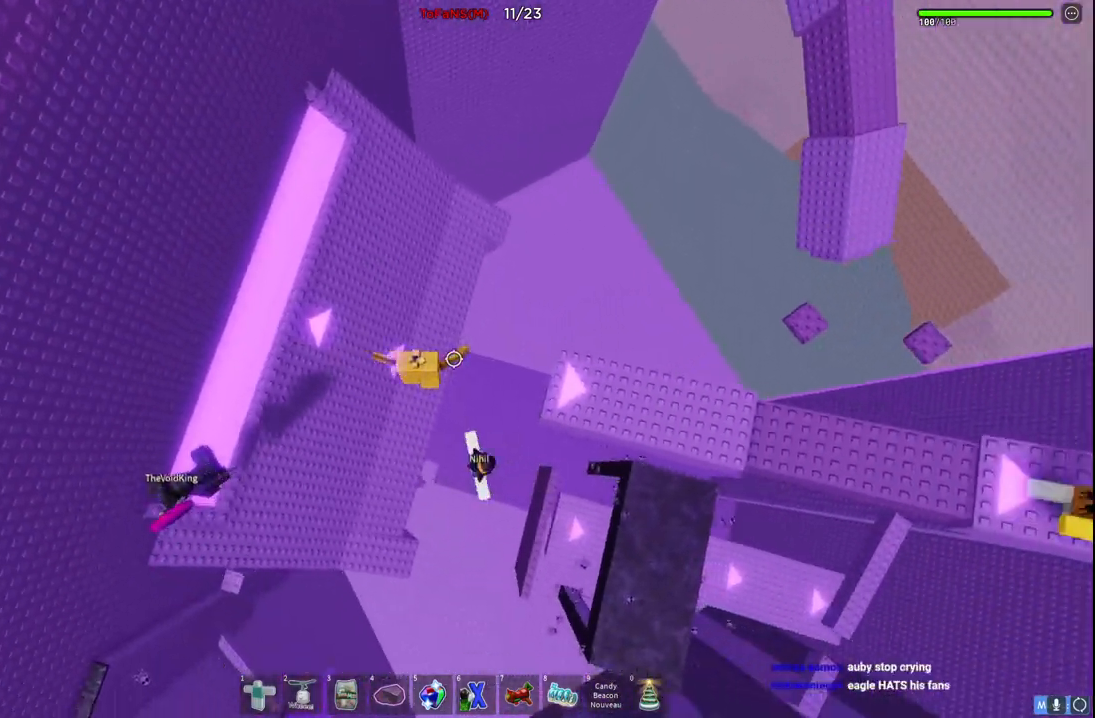
{"keys": ["w"], "events": [[84, "a", "down"], [117, "a", "up"], [217, "d", "down"], [484, "d", "up"]]}
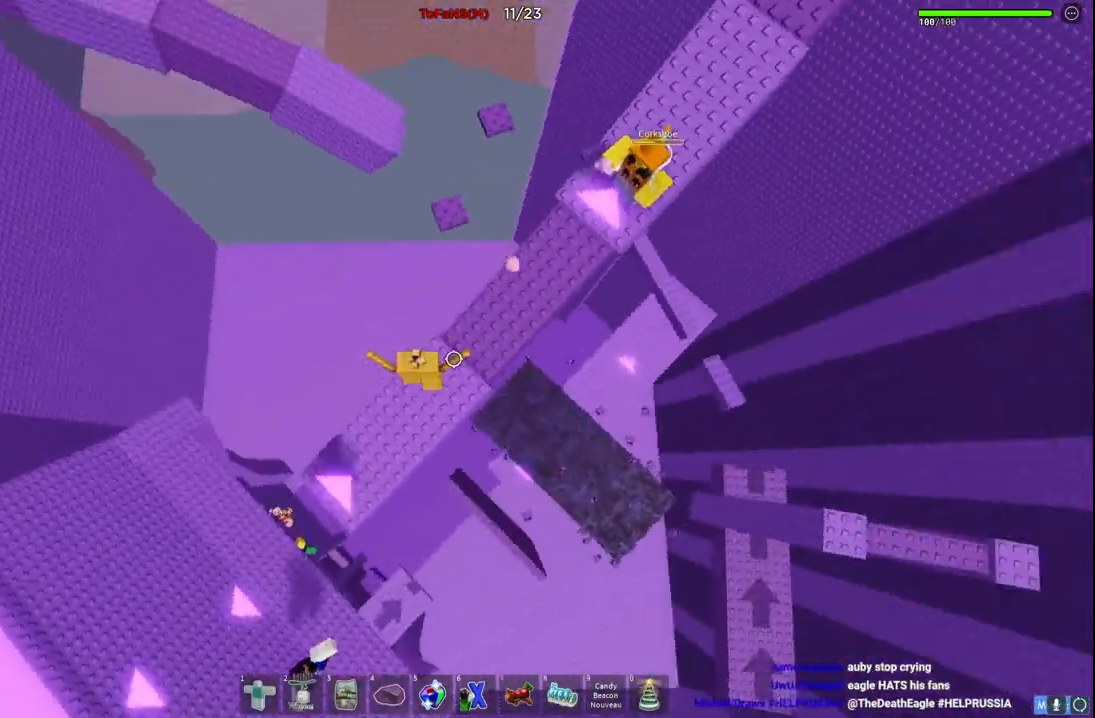
{"keys": ["w"], "events": [[100, "space", "down"], [350, "d", "down"], [400, "space", "up"], [484, "d", "up"]]}